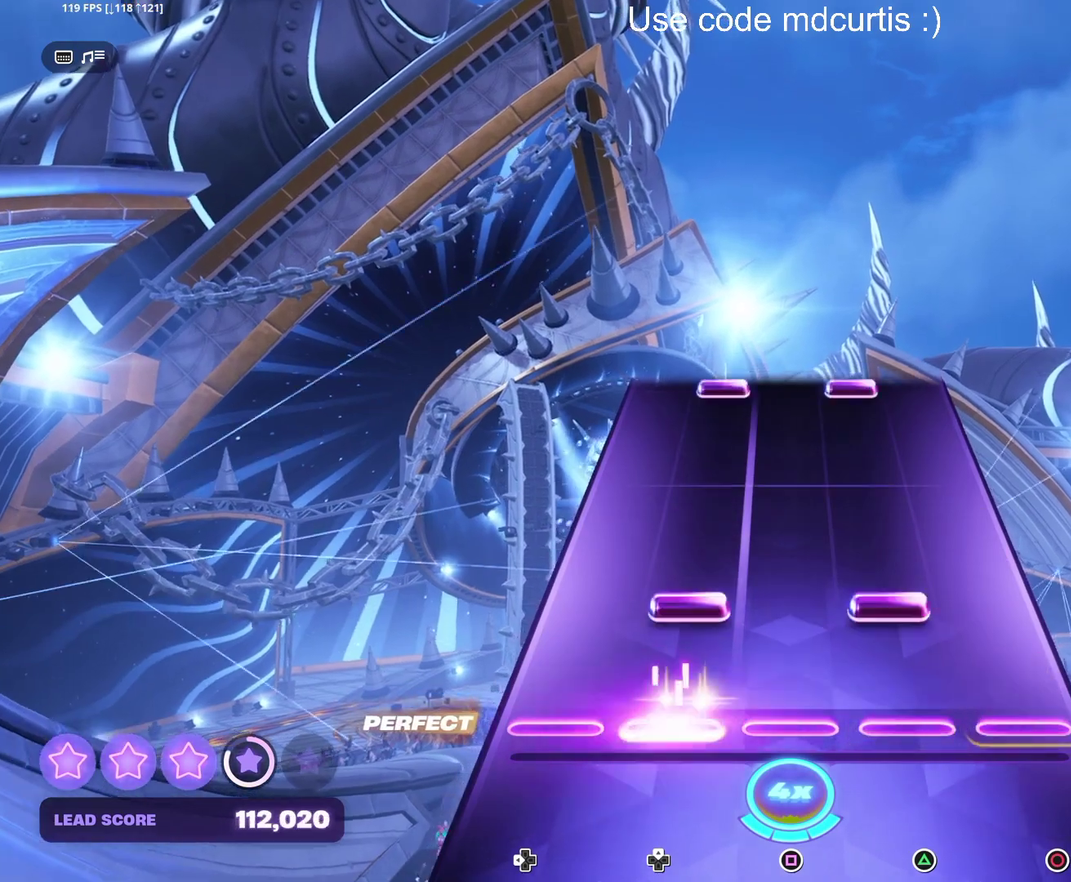
Gameplay with a controller (PlayStation layout); each line is a JSON object with the inputs held at the frame after it. "events" lists button and stick changes between this image and that frame as [ms after this image, input, new state], when the widget could be followed in between. Not read: L3 R3 left_stick right_stick.
{"buttons": ["TRIANGLE"], "events": [[17, "DPAD_UP", "up"], [117, "DPAD_UP", "down"], [117, "TRIANGLE", "down"], [217, "DPAD_UP", "up"], [233, "TRIANGLE", "up"], [500, "TRIANGLE", "down"]]}
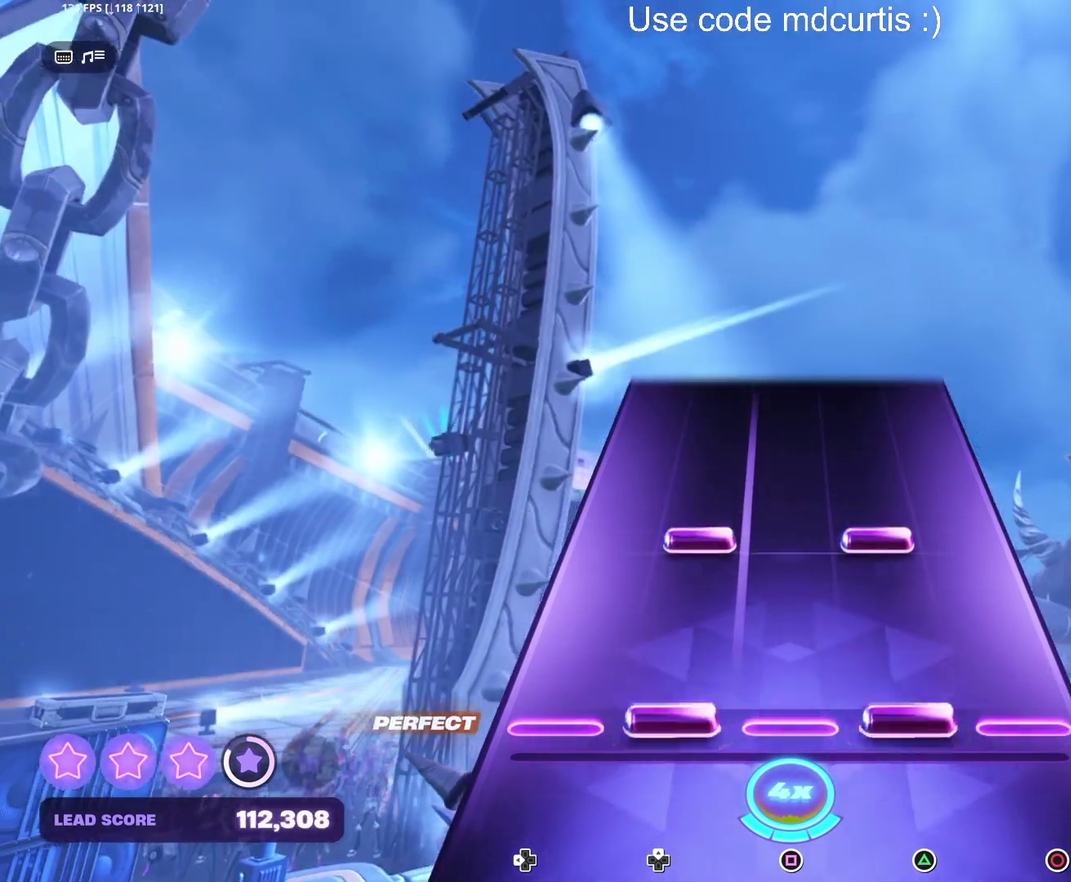
{"buttons": [], "events": [[17, "DPAD_UP", "down"], [83, "DPAD_UP", "up"], [100, "TRIANGLE", "up"], [200, "DPAD_UP", "down"], [200, "TRIANGLE", "down"], [300, "DPAD_UP", "up"], [333, "TRIANGLE", "up"]]}
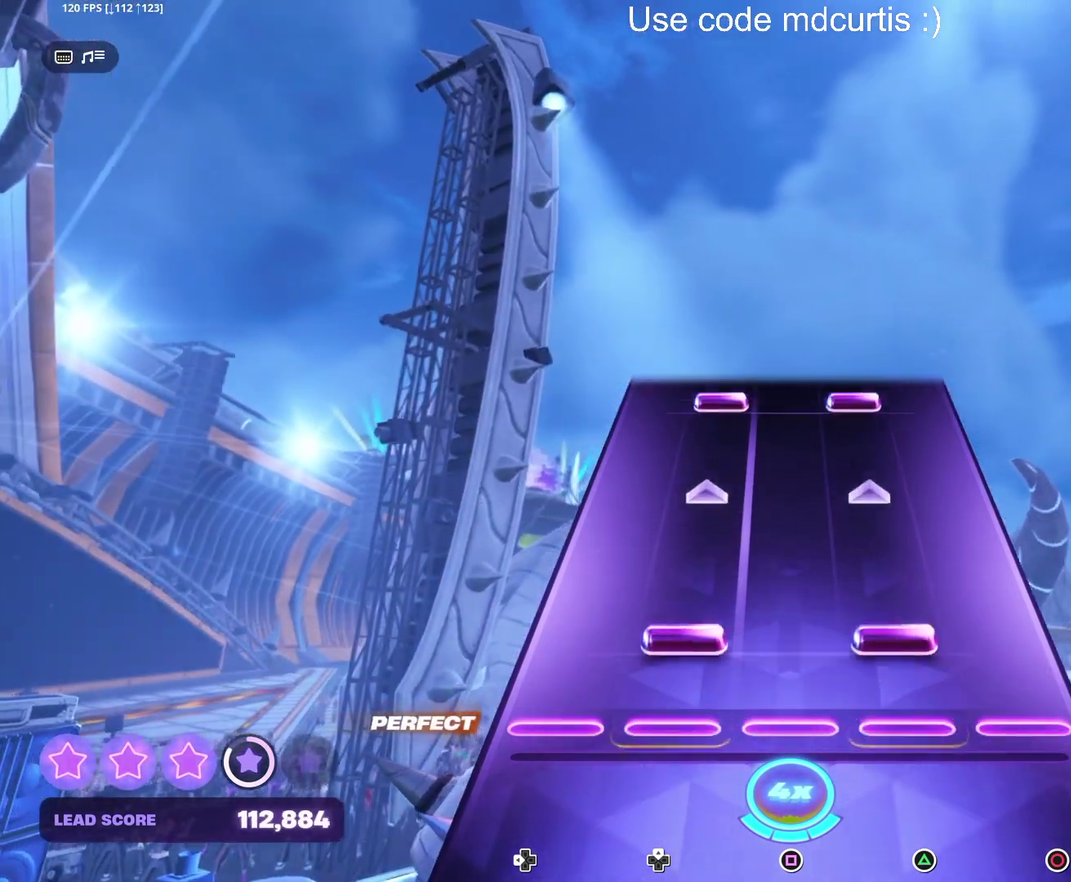
{"buttons": ["TRIANGLE", "DPAD_UP"], "events": [[83, "DPAD_UP", "down"], [83, "TRIANGLE", "down"], [267, "DPAD_UP", "up"], [267, "TRIANGLE", "up"], [483, "DPAD_UP", "down"], [483, "TRIANGLE", "down"]]}
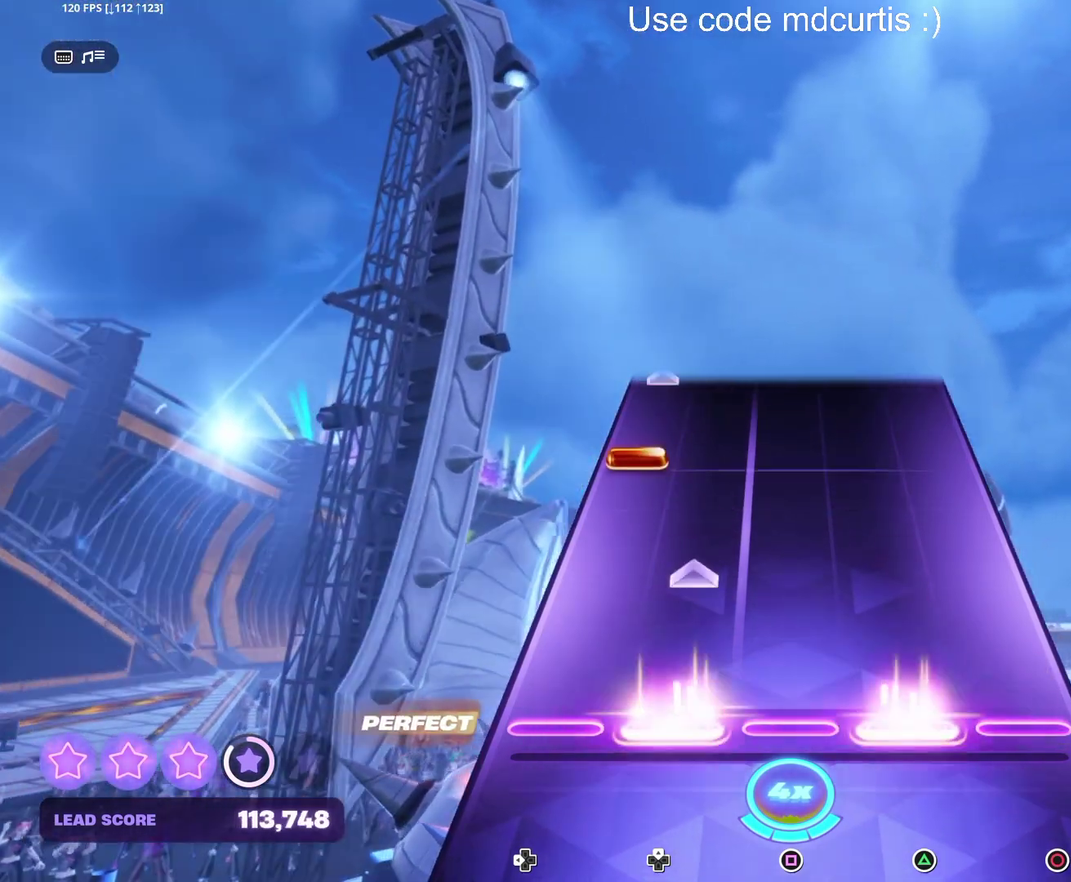
{"buttons": ["DPAD_LEFT"], "events": [[133, "TRIANGLE", "up"], [150, "DPAD_UP", "up"], [367, "DPAD_LEFT", "down"]]}
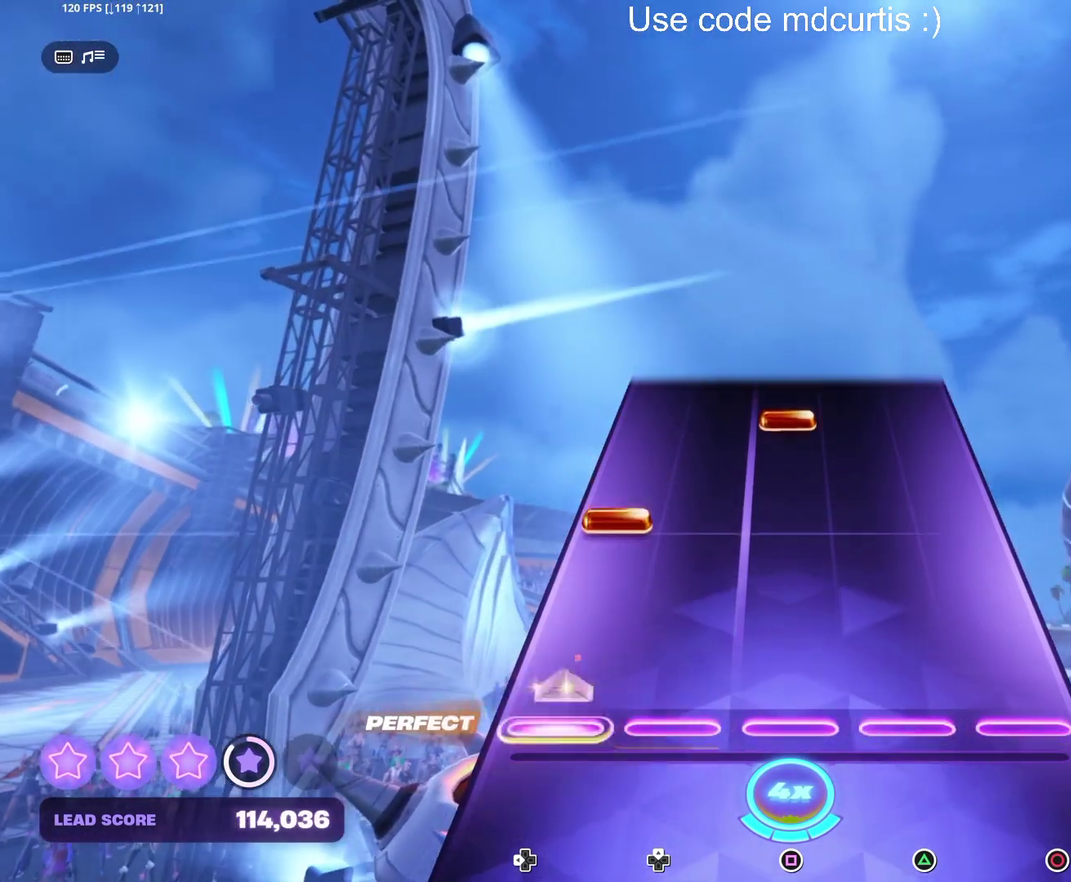
{"buttons": ["SQUARE"], "events": [[17, "DPAD_LEFT", "up"], [233, "DPAD_LEFT", "down"], [333, "DPAD_LEFT", "up"], [417, "SQUARE", "down"]]}
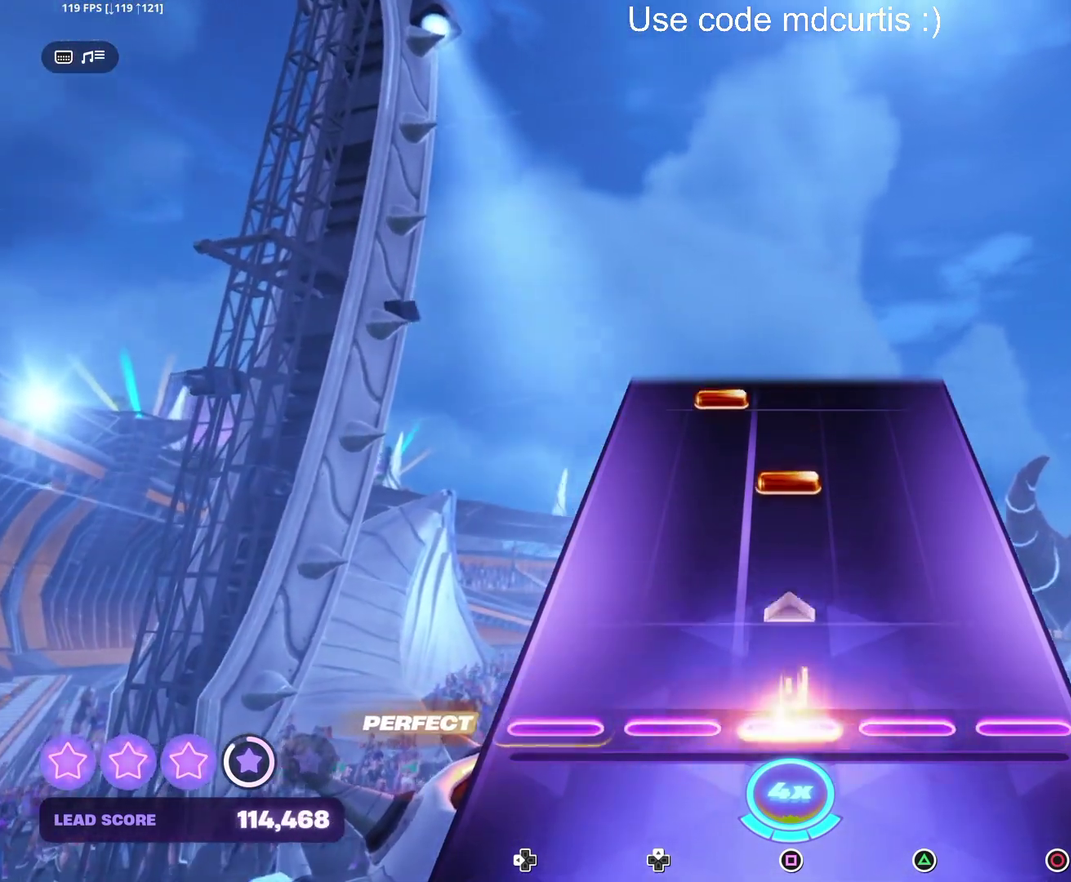
{"buttons": ["DPAD_UP"], "events": [[117, "SQUARE", "up"], [283, "SQUARE", "down"], [417, "SQUARE", "up"], [467, "DPAD_UP", "down"]]}
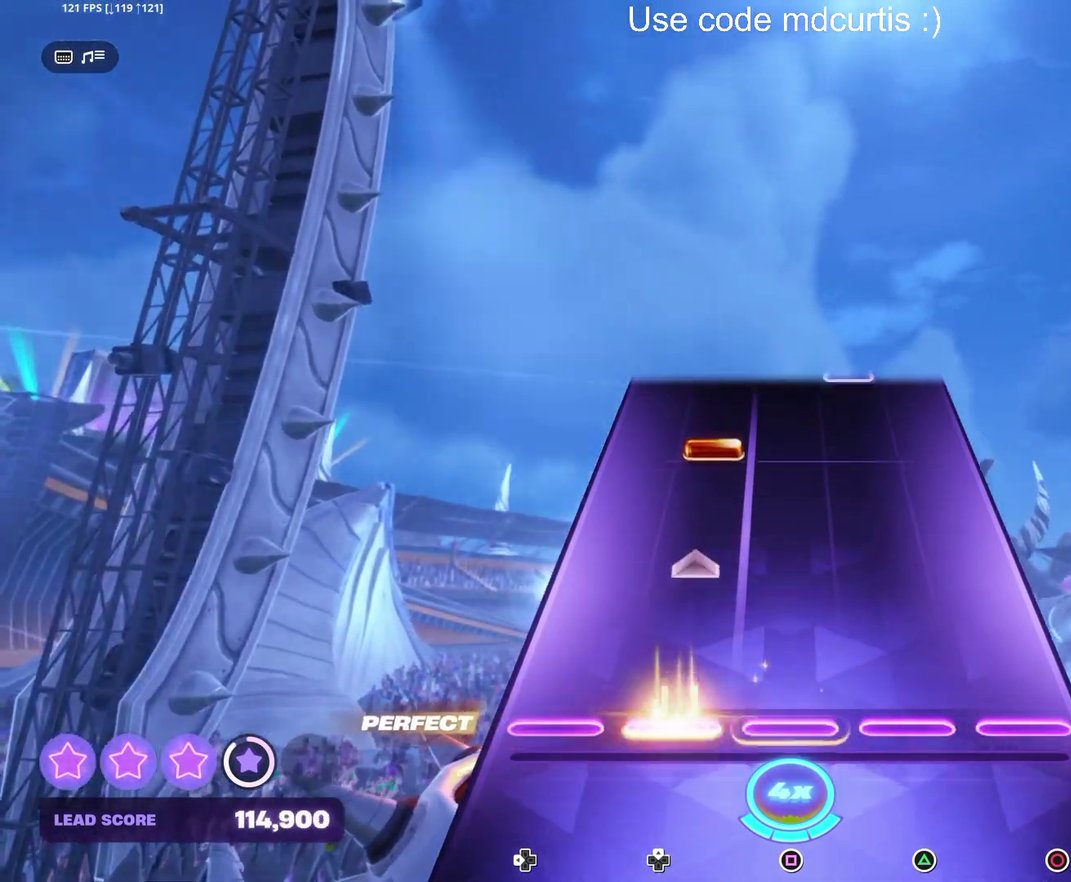
{"buttons": [], "events": [[150, "DPAD_UP", "up"], [333, "DPAD_UP", "down"], [433, "DPAD_UP", "up"]]}
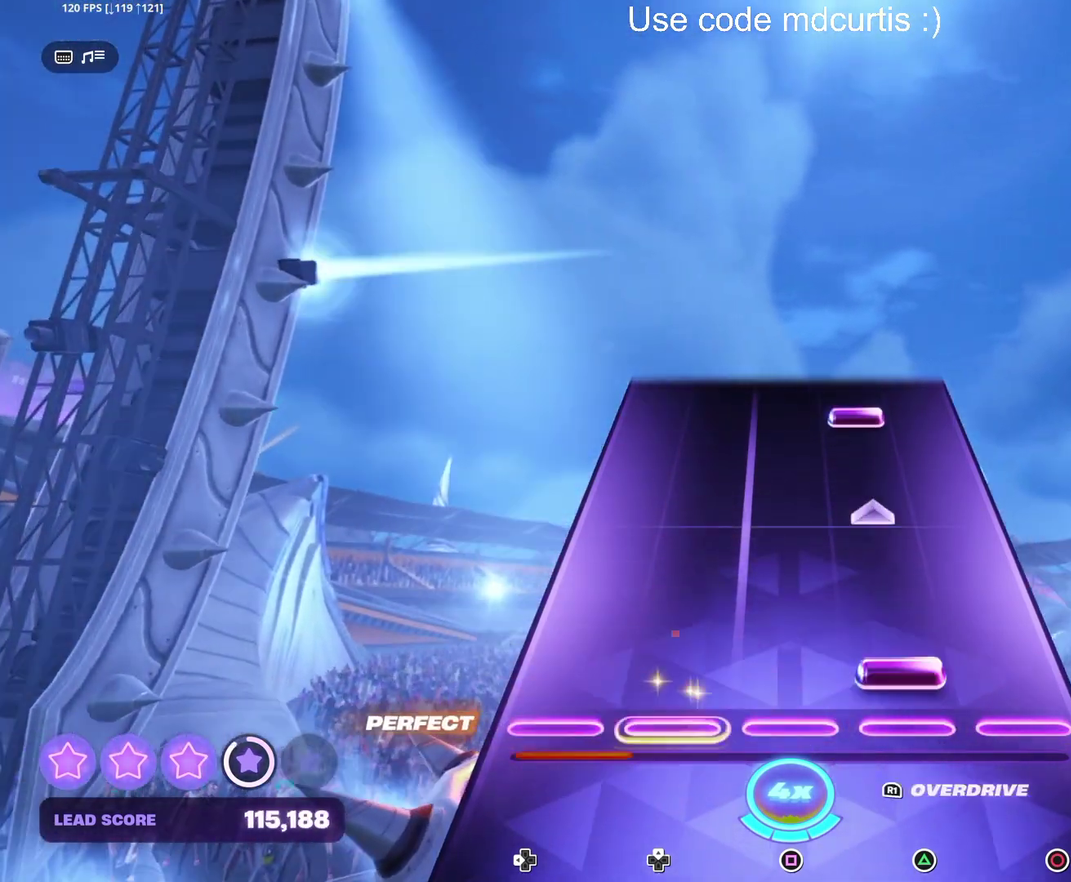
{"buttons": ["TRIANGLE"], "events": [[33, "TRIANGLE", "down"], [233, "TRIANGLE", "up"], [417, "TRIANGLE", "down"]]}
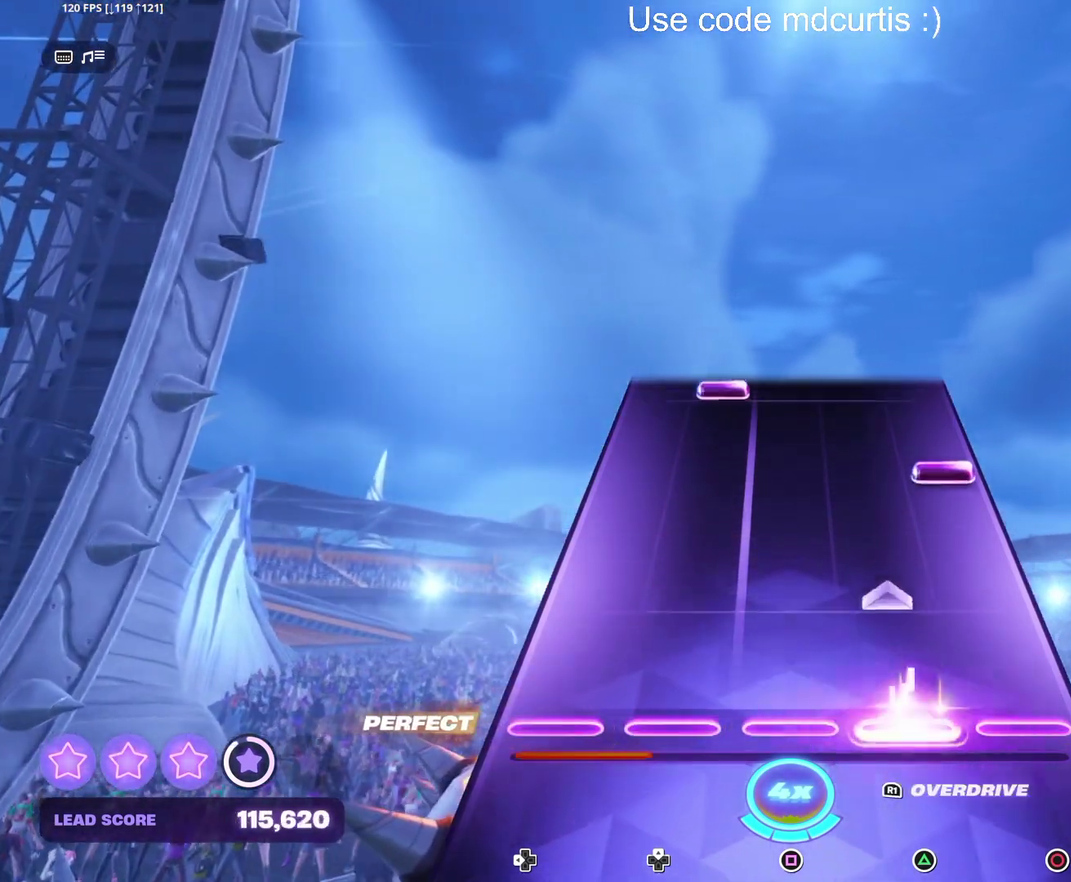
{"buttons": ["DPAD_UP"], "events": [[117, "TRIANGLE", "up"], [300, "CIRCLE", "down"], [417, "CIRCLE", "up"], [483, "DPAD_UP", "down"]]}
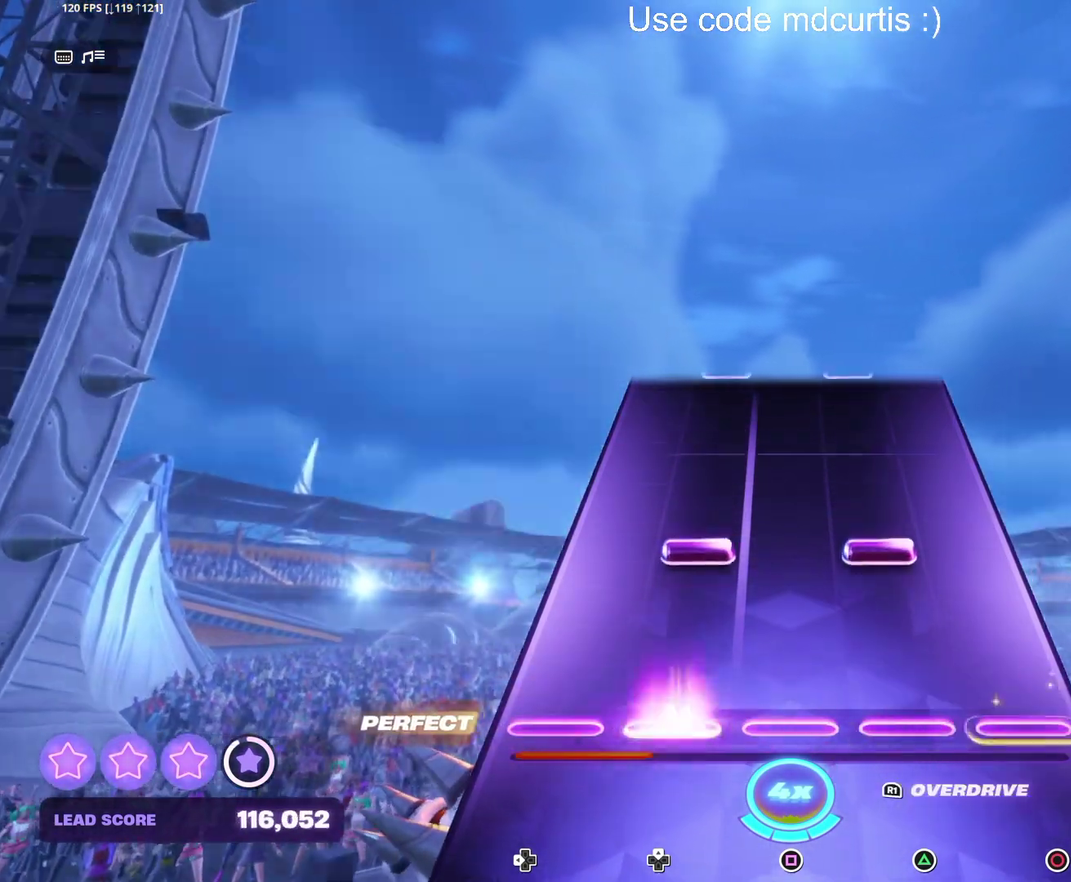
{"buttons": [], "events": [[83, "DPAD_UP", "up"], [183, "DPAD_UP", "down"], [183, "TRIANGLE", "down"], [300, "DPAD_UP", "up"], [300, "TRIANGLE", "up"]]}
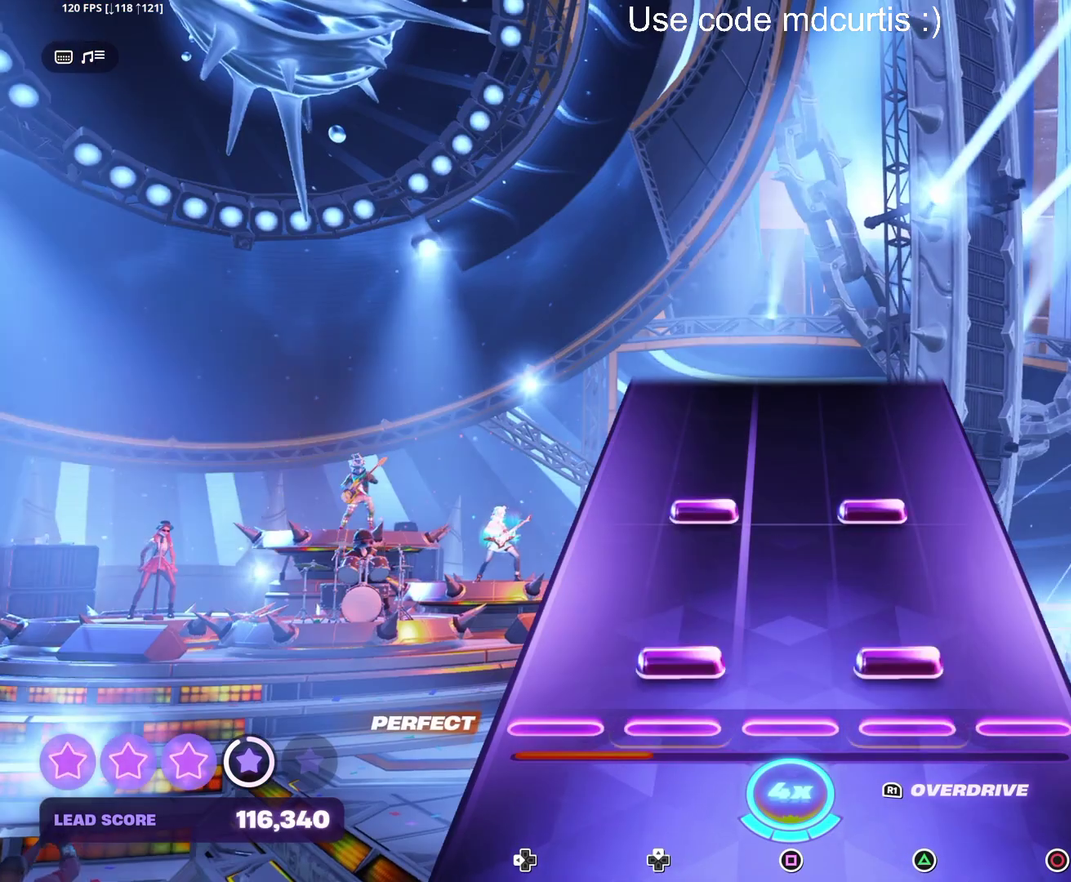
{"buttons": [], "events": [[67, "DPAD_UP", "down"], [67, "TRIANGLE", "down"], [167, "DPAD_UP", "up"], [167, "TRIANGLE", "up"], [250, "DPAD_UP", "down"], [250, "TRIANGLE", "down"], [350, "DPAD_UP", "up"], [367, "TRIANGLE", "up"]]}
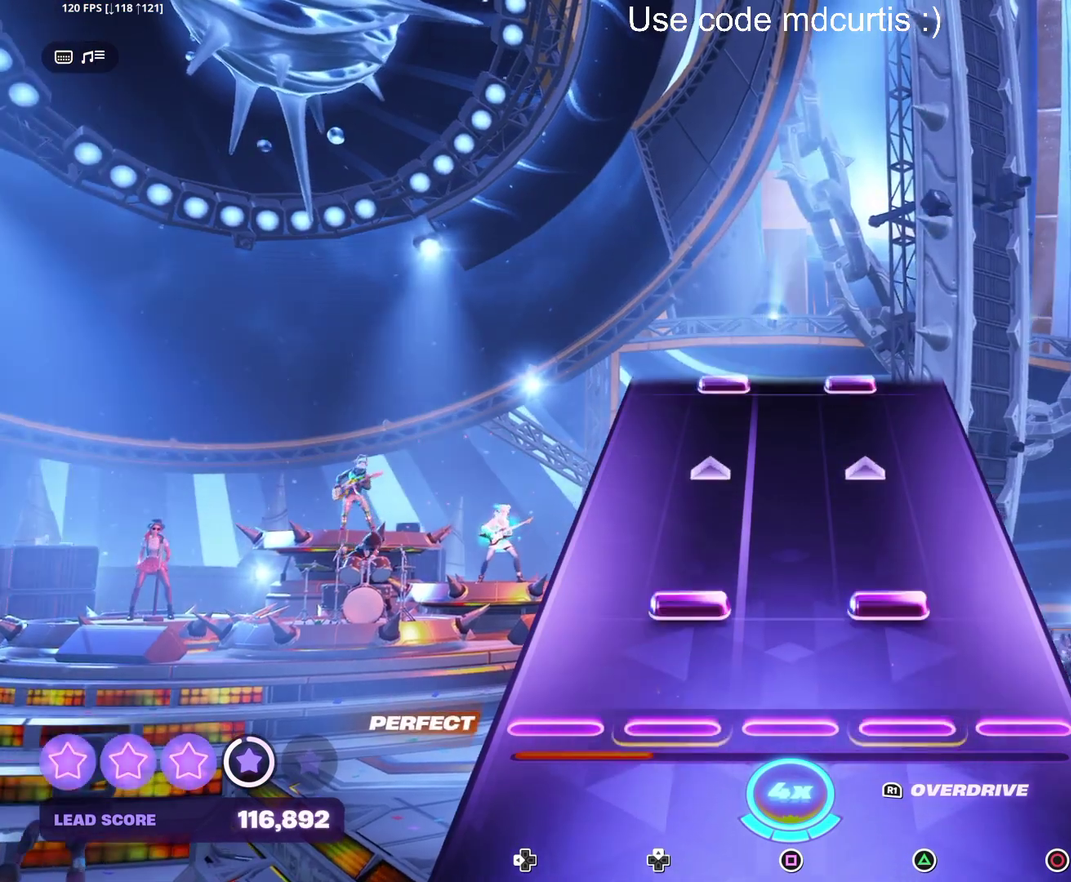
{"buttons": [], "events": [[117, "TRIANGLE", "down"], [133, "DPAD_UP", "down"], [333, "DPAD_UP", "up"], [333, "TRIANGLE", "up"]]}
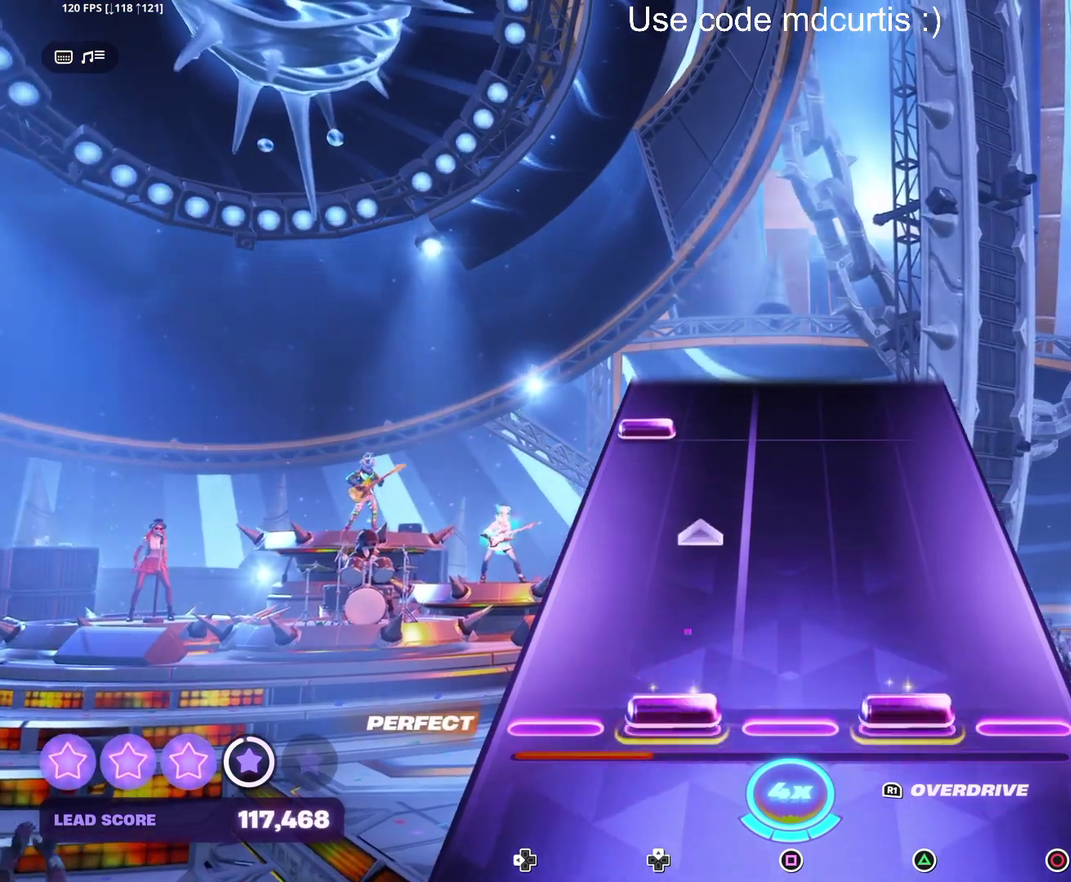
{"buttons": ["DPAD_LEFT"], "events": [[17, "DPAD_UP", "down"], [17, "TRIANGLE", "down"], [183, "TRIANGLE", "up"], [217, "DPAD_UP", "up"], [417, "DPAD_LEFT", "down"]]}
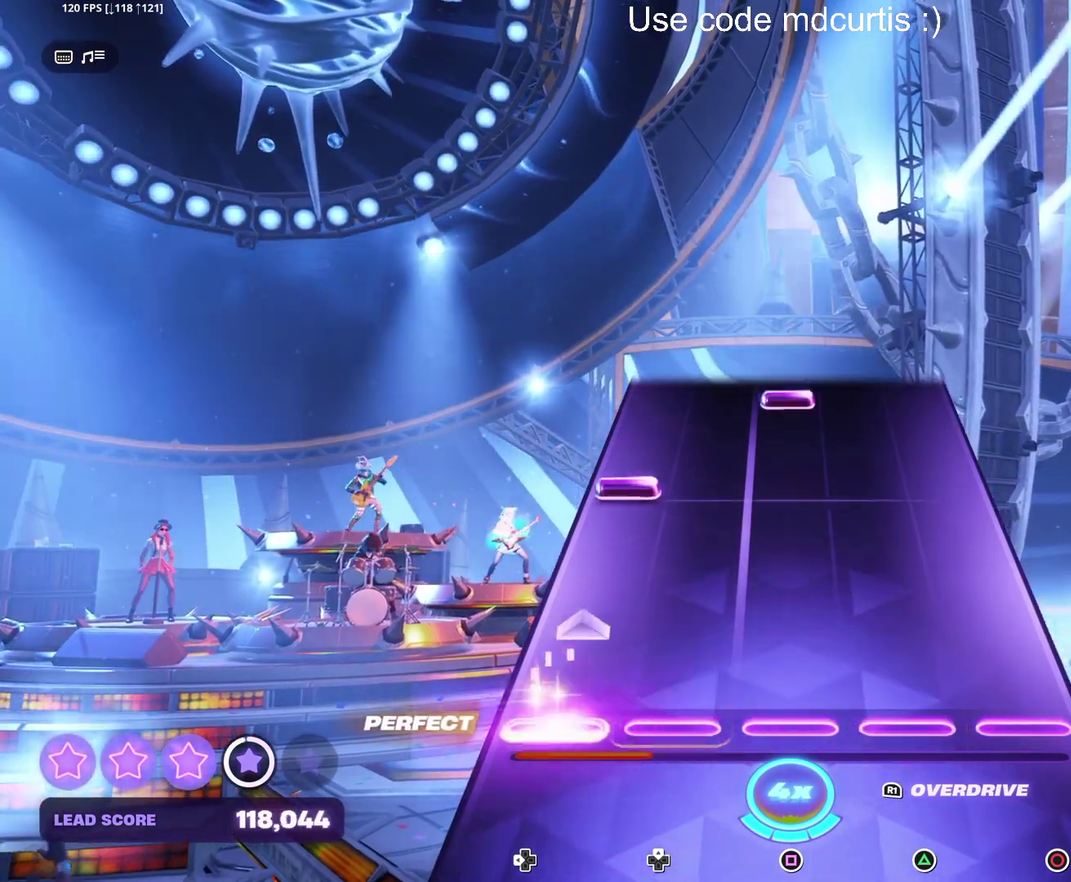
{"buttons": ["SQUARE"], "events": [[67, "DPAD_LEFT", "up"], [267, "DPAD_LEFT", "down"], [367, "DPAD_LEFT", "up"], [467, "SQUARE", "down"]]}
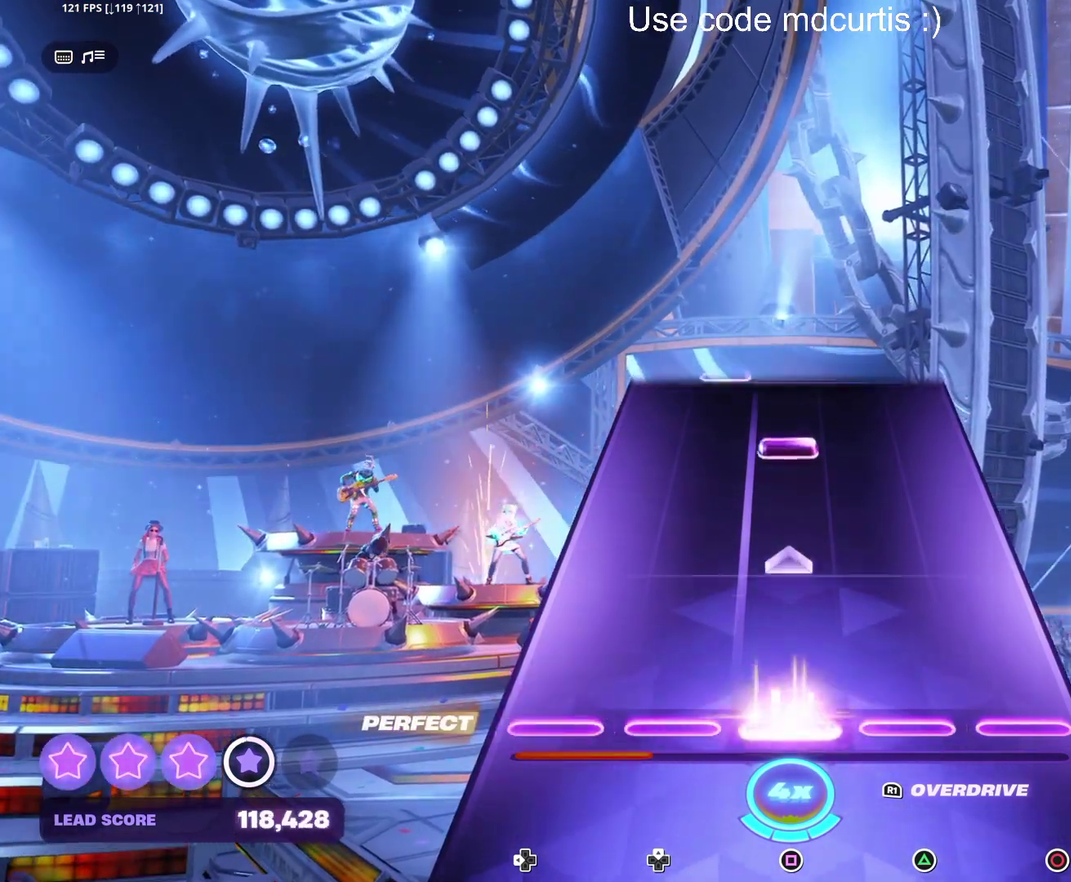
{"buttons": [], "events": [[167, "SQUARE", "up"], [333, "SQUARE", "down"], [483, "SQUARE", "up"]]}
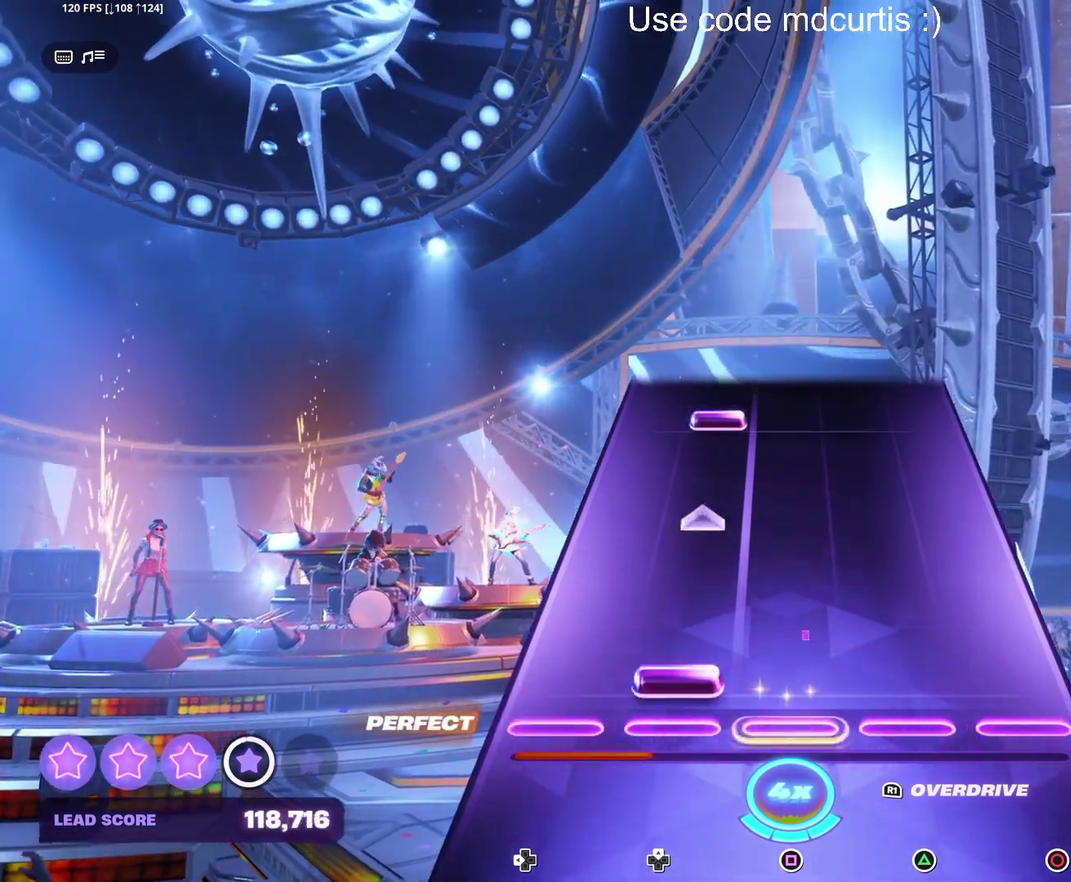
{"buttons": ["DPAD_UP"], "events": [[50, "DPAD_UP", "down"], [217, "DPAD_UP", "up"], [417, "DPAD_UP", "down"]]}
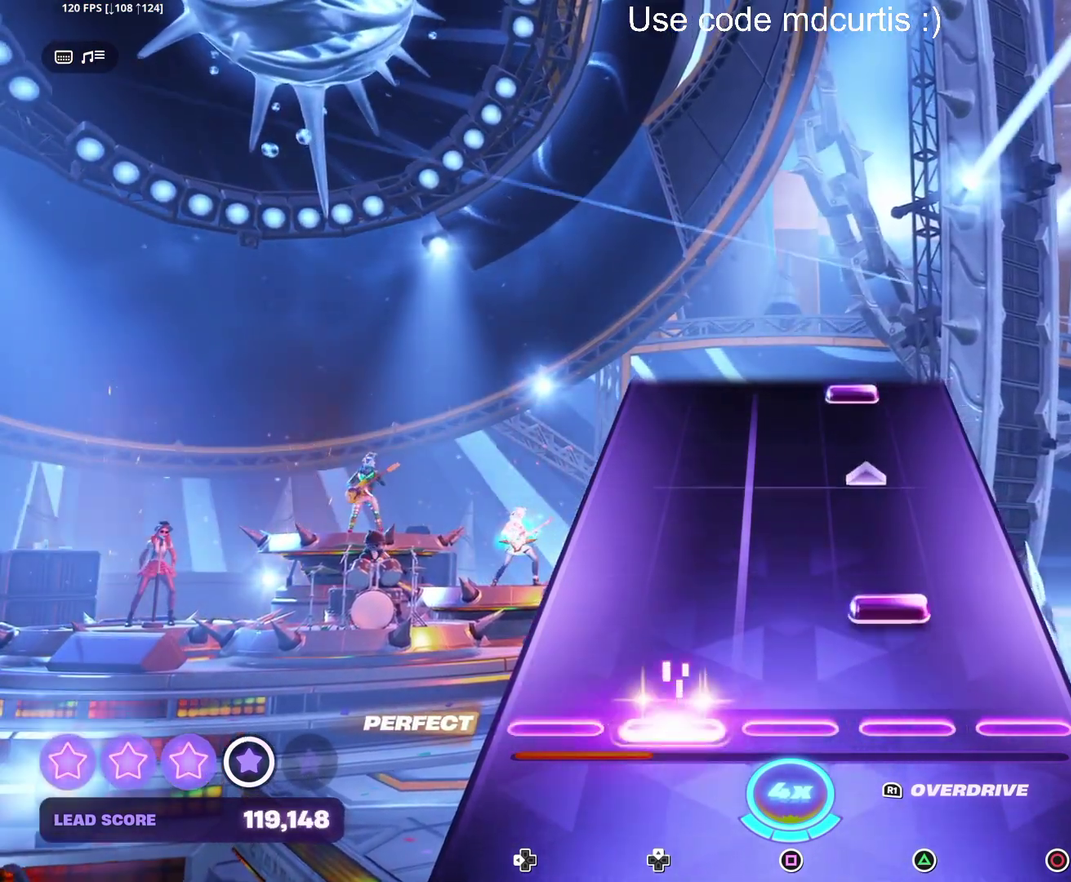
{"buttons": ["TRIANGLE"], "events": [[17, "DPAD_UP", "up"], [117, "TRIANGLE", "down"], [300, "TRIANGLE", "up"], [483, "TRIANGLE", "down"]]}
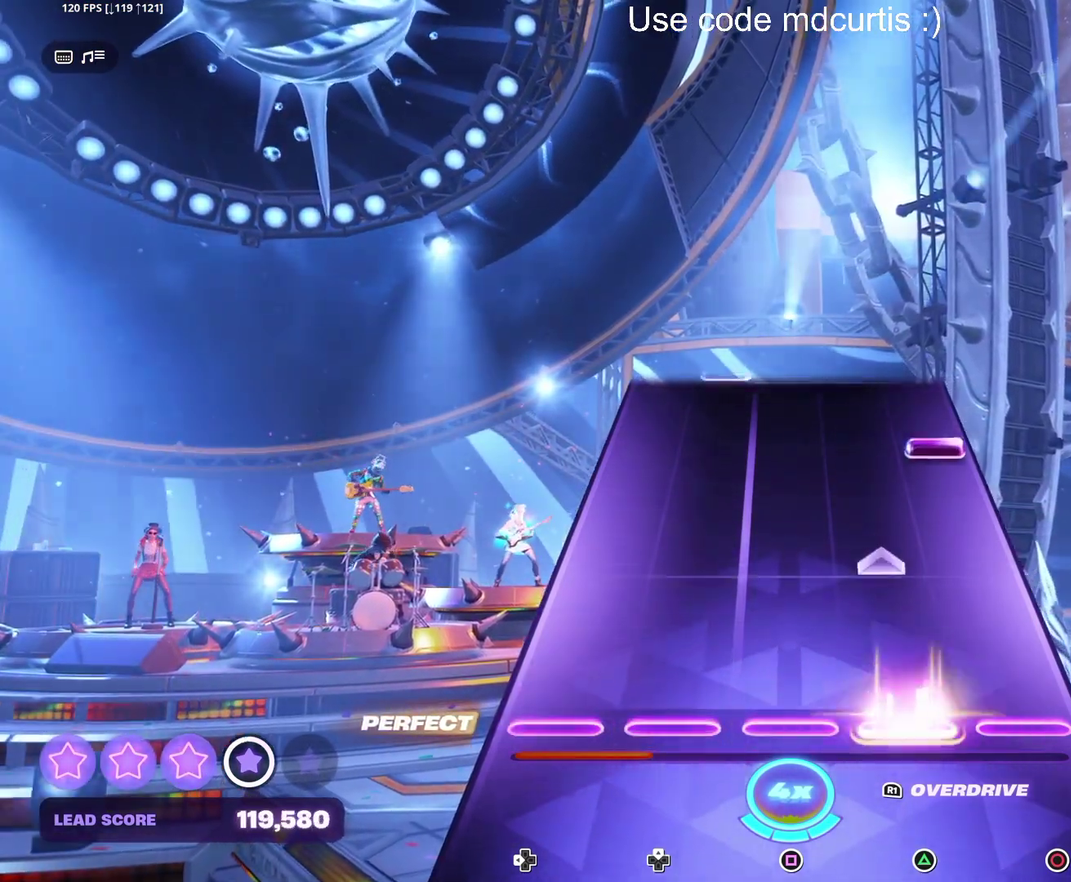
{"buttons": [], "events": [[167, "TRIANGLE", "up"], [350, "CIRCLE", "down"], [450, "CIRCLE", "up"]]}
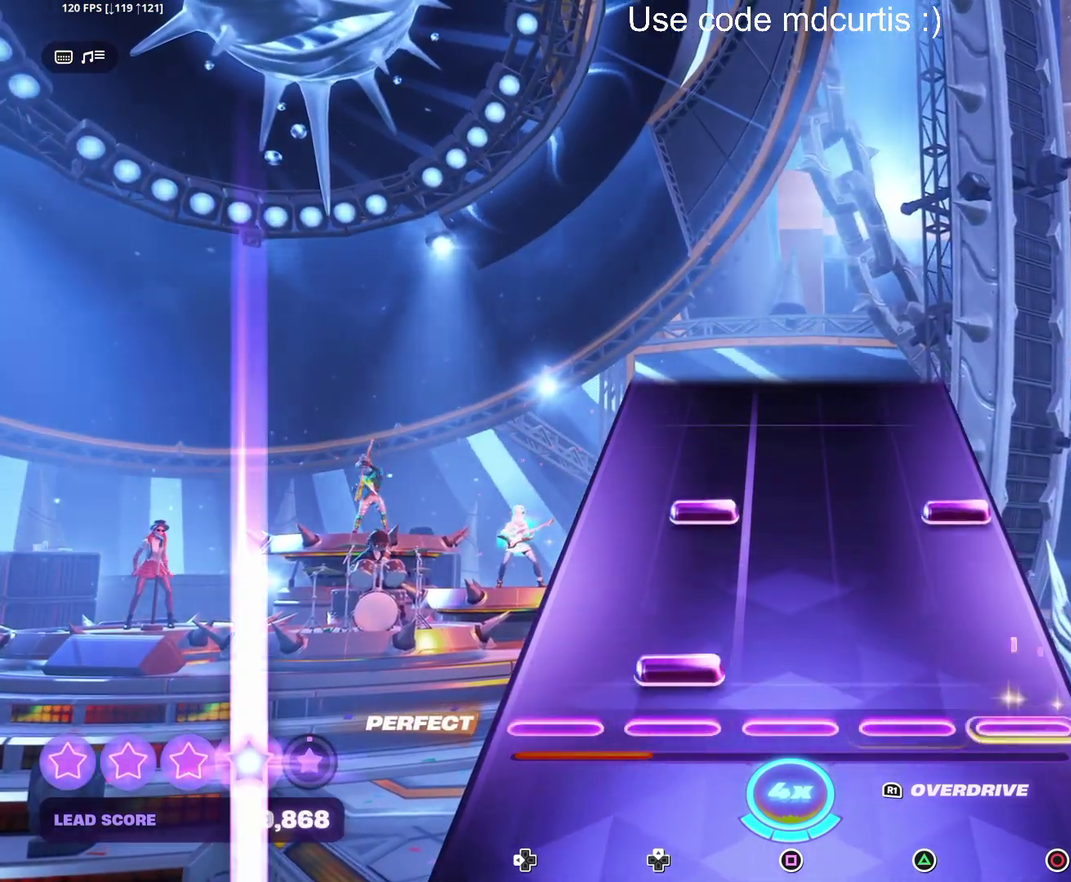
{"buttons": [], "events": [[50, "DPAD_UP", "down"], [150, "DPAD_UP", "up"], [267, "CIRCLE", "down"], [267, "DPAD_UP", "down"], [367, "CIRCLE", "up"], [367, "DPAD_UP", "up"]]}
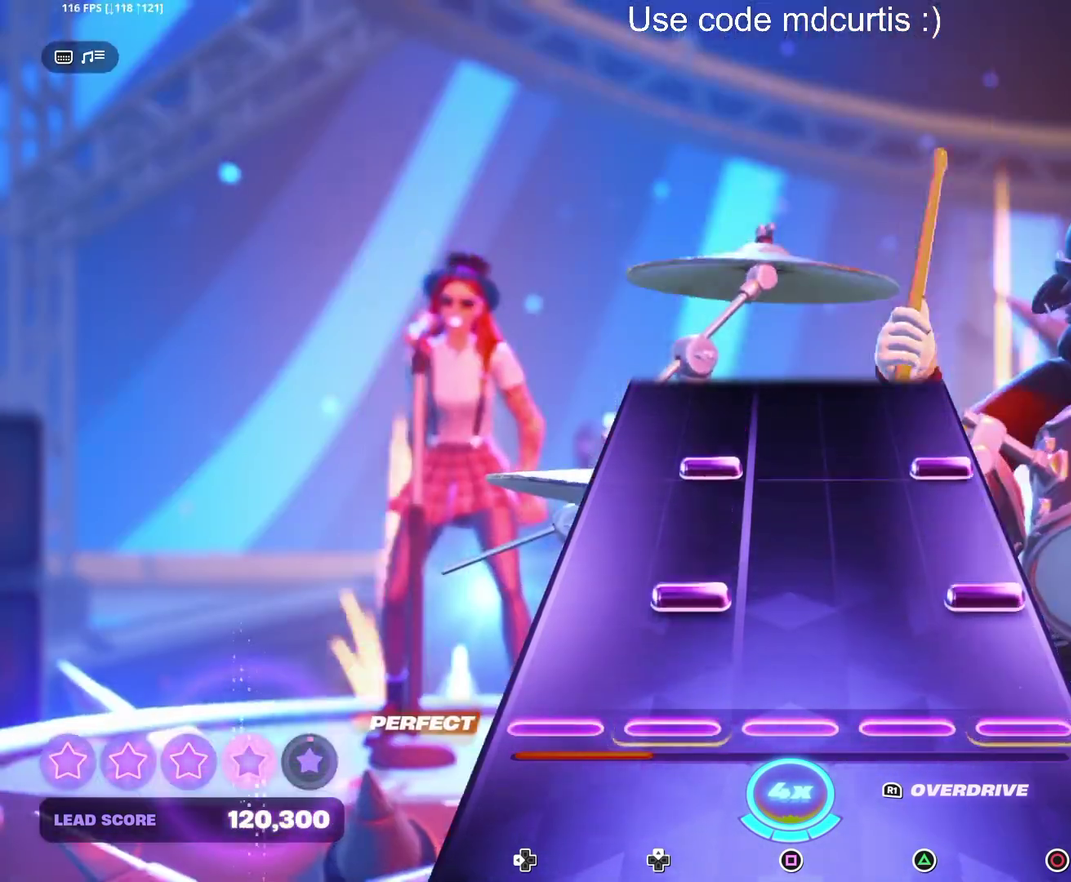
{"buttons": [], "events": [[150, "CIRCLE", "down"], [150, "DPAD_UP", "down"], [233, "CIRCLE", "up"], [233, "DPAD_UP", "up"], [317, "DPAD_UP", "down"], [350, "CIRCLE", "down"], [433, "CIRCLE", "up"], [433, "DPAD_UP", "up"]]}
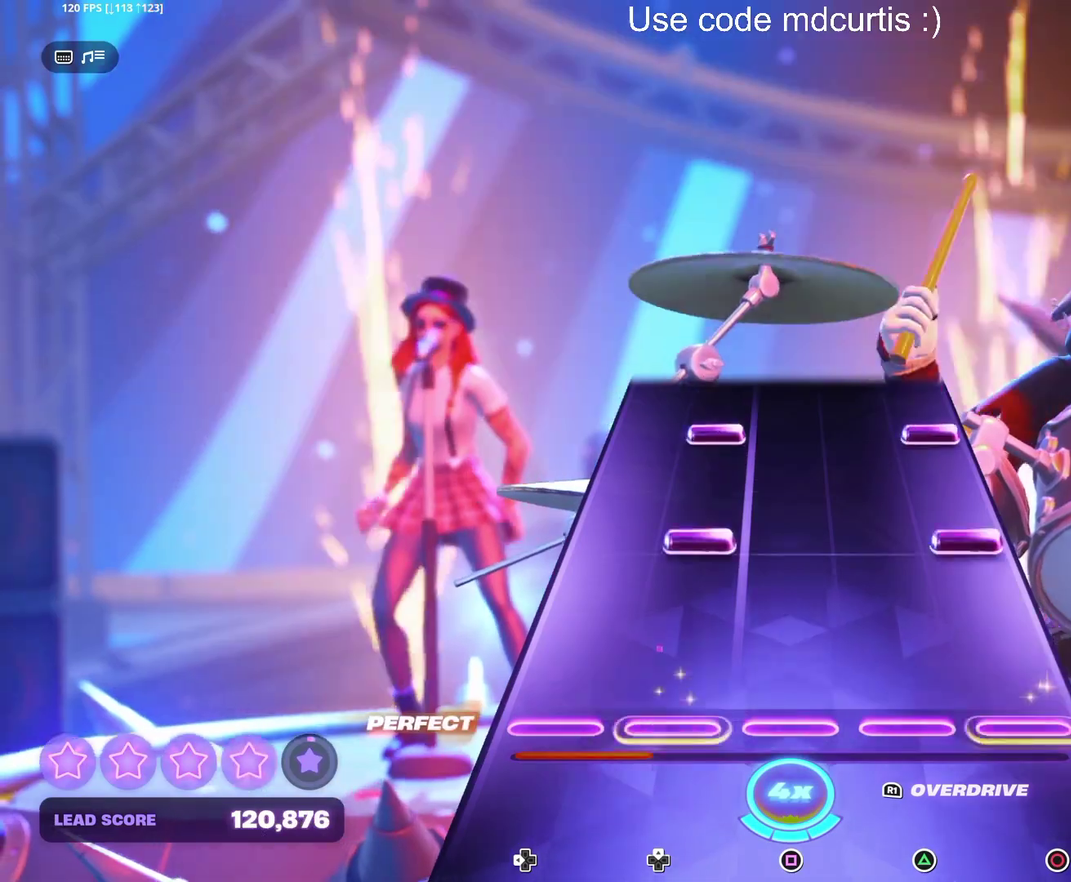
{"buttons": ["CIRCLE", "DPAD_UP"], "events": [[217, "CIRCLE", "down"], [217, "DPAD_UP", "down"], [317, "CIRCLE", "up"], [317, "DPAD_UP", "up"], [383, "CIRCLE", "down"], [383, "DPAD_UP", "down"]]}
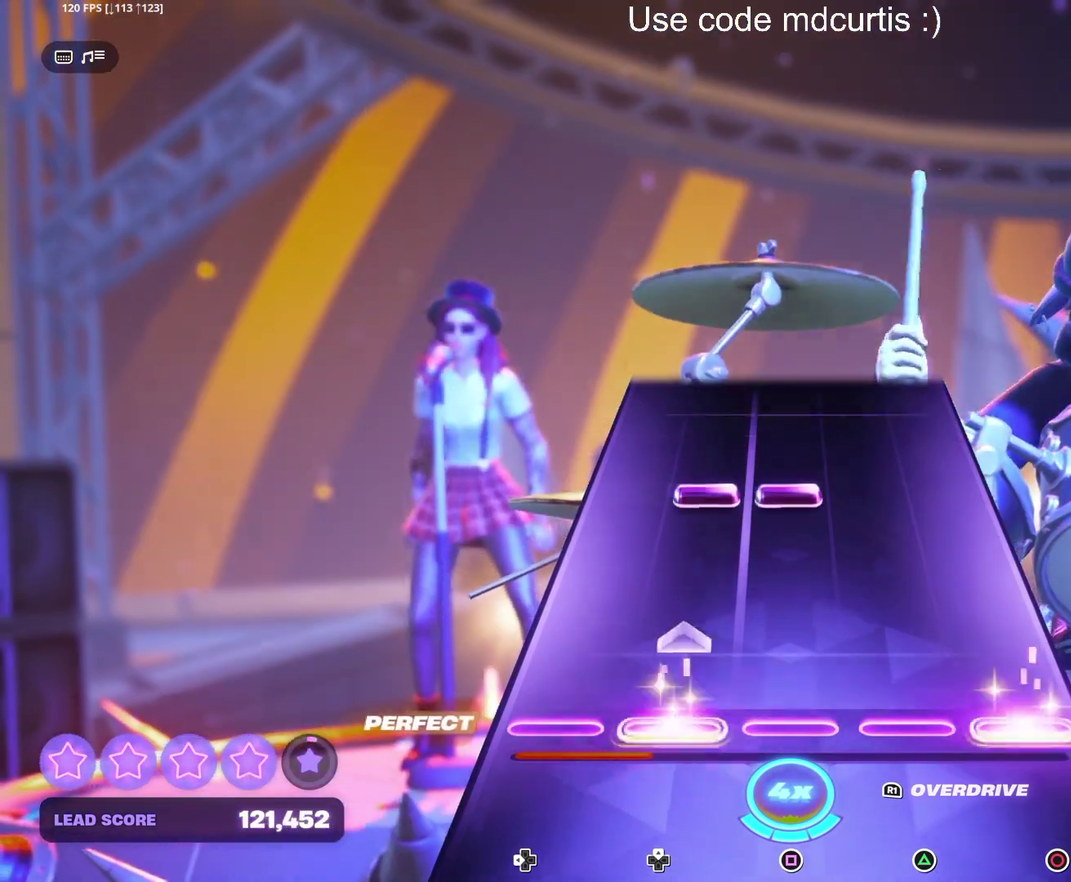
{"buttons": [], "events": [[67, "CIRCLE", "up"], [83, "DPAD_UP", "up"], [283, "DPAD_UP", "down"], [283, "SQUARE", "down"], [383, "DPAD_UP", "up"], [400, "SQUARE", "up"]]}
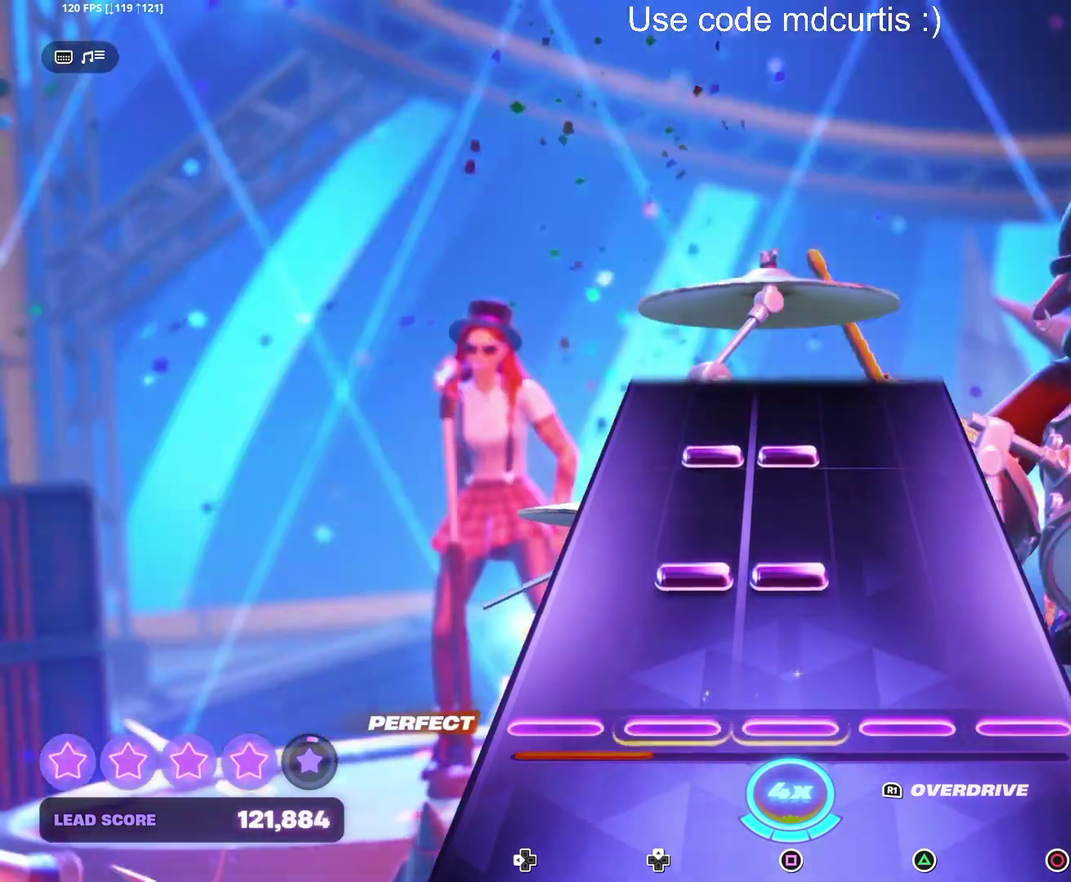
{"buttons": [], "events": [[167, "SQUARE", "down"], [183, "DPAD_UP", "down"], [267, "DPAD_UP", "up"], [267, "SQUARE", "up"], [350, "DPAD_UP", "down"], [350, "SQUARE", "down"], [467, "DPAD_UP", "up"], [467, "SQUARE", "up"]]}
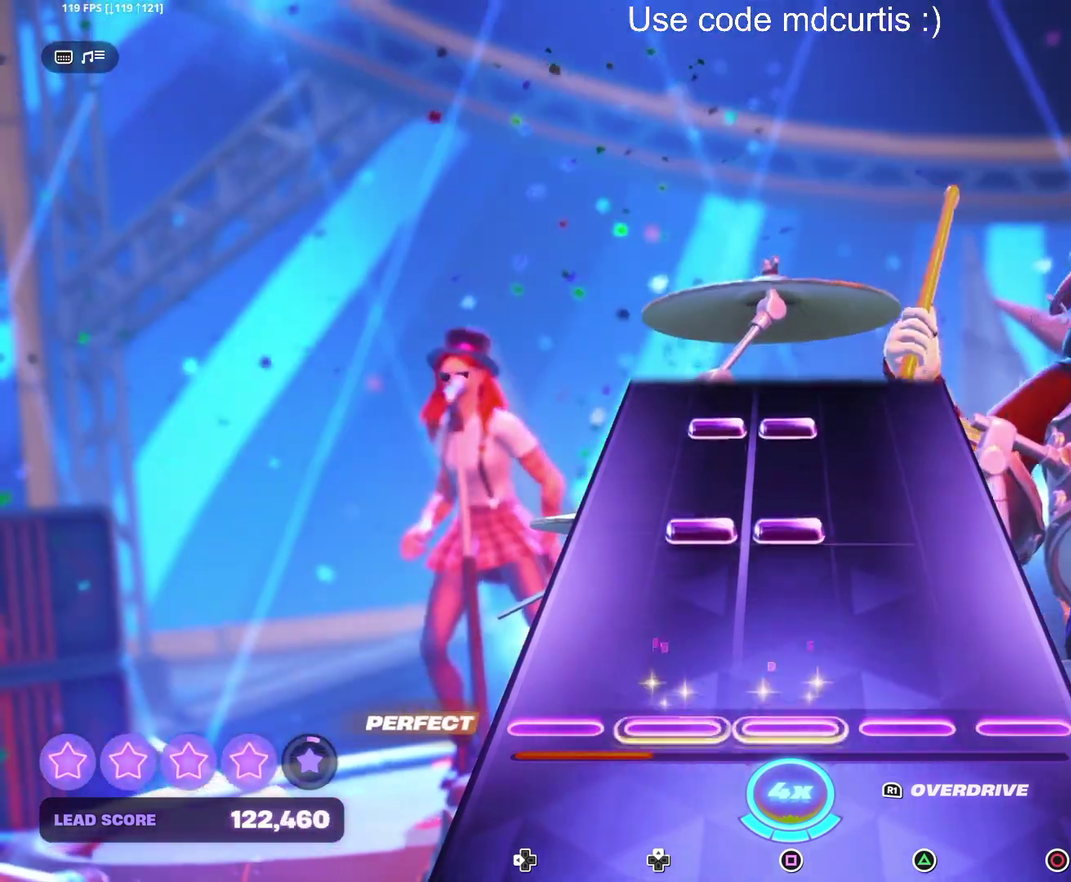
{"buttons": ["SQUARE", "DPAD_UP"], "events": [[250, "R1", "down"], [333, "R1", "up"], [400, "DPAD_UP", "down"], [400, "SQUARE", "down"]]}
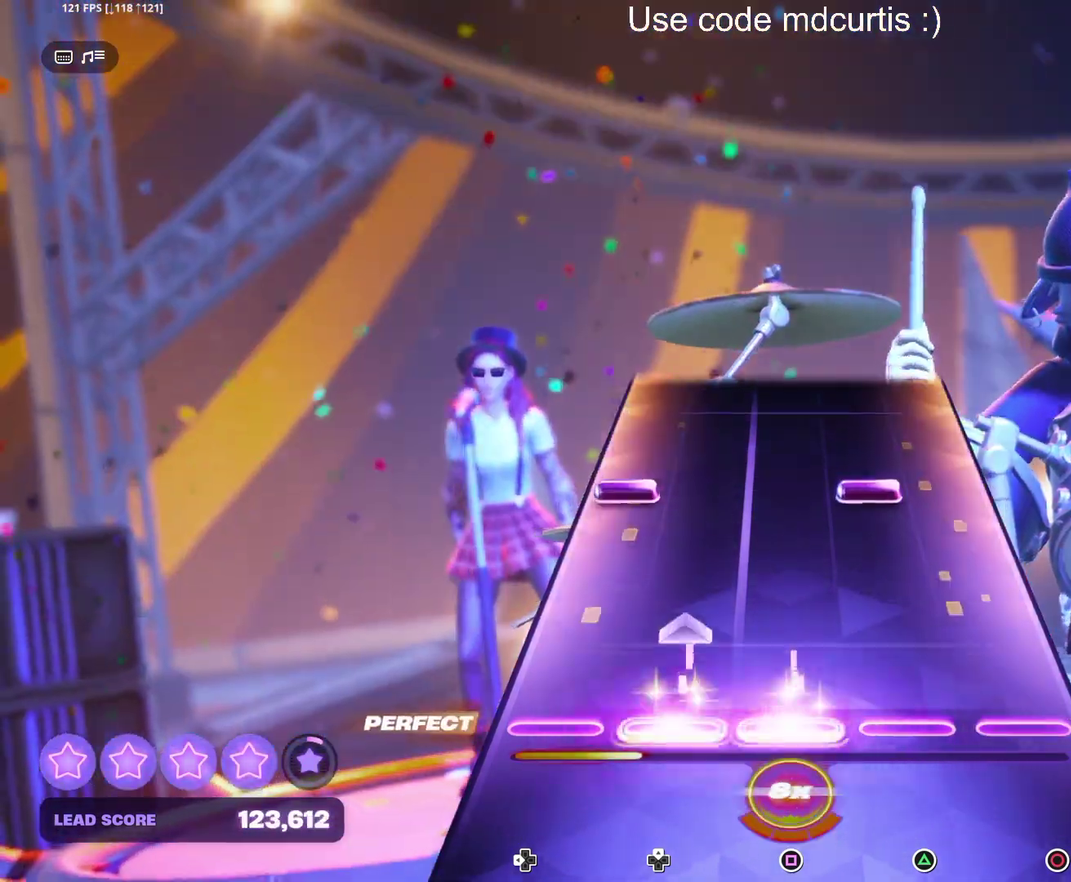
{"buttons": [], "events": [[83, "SQUARE", "up"], [117, "DPAD_UP", "up"], [283, "DPAD_LEFT", "down"], [283, "TRIANGLE", "down"], [400, "DPAD_LEFT", "up"], [417, "TRIANGLE", "up"]]}
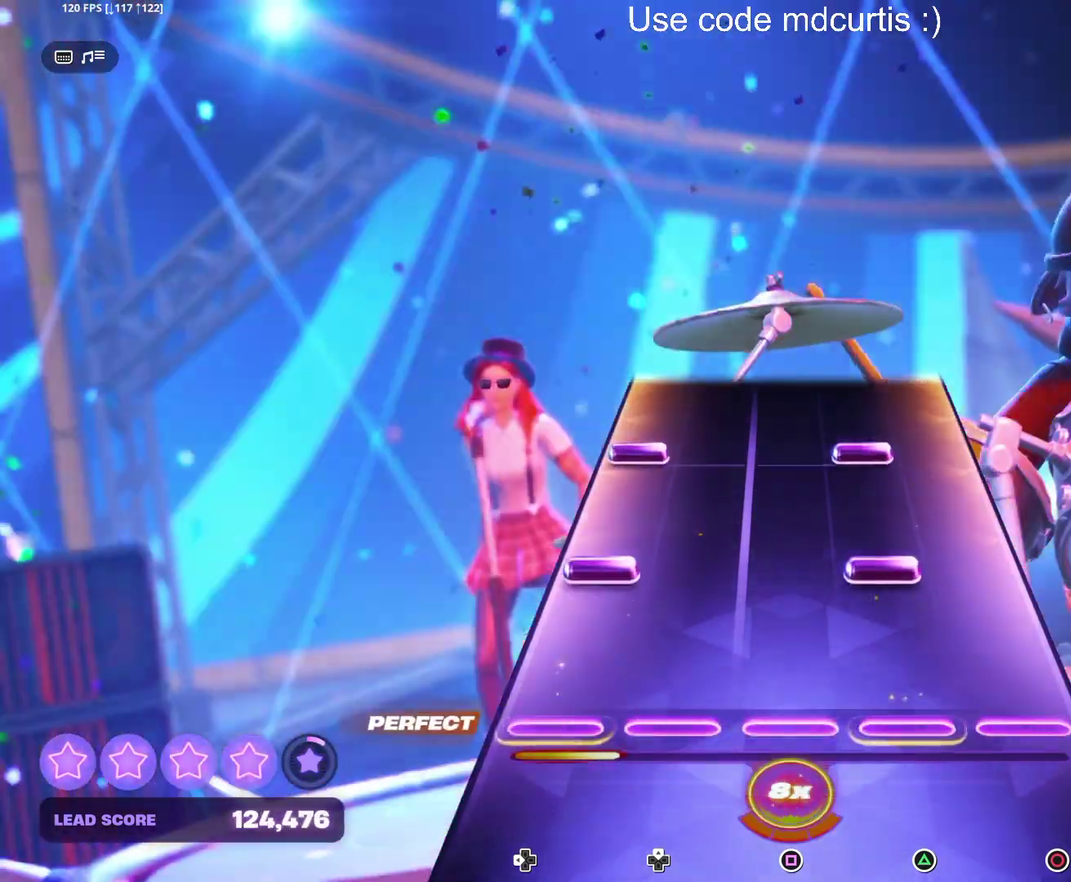
{"buttons": [], "events": [[183, "DPAD_LEFT", "down"], [183, "TRIANGLE", "down"], [283, "DPAD_LEFT", "up"], [283, "TRIANGLE", "up"], [367, "DPAD_LEFT", "down"], [367, "TRIANGLE", "down"], [483, "DPAD_LEFT", "up"], [483, "TRIANGLE", "up"]]}
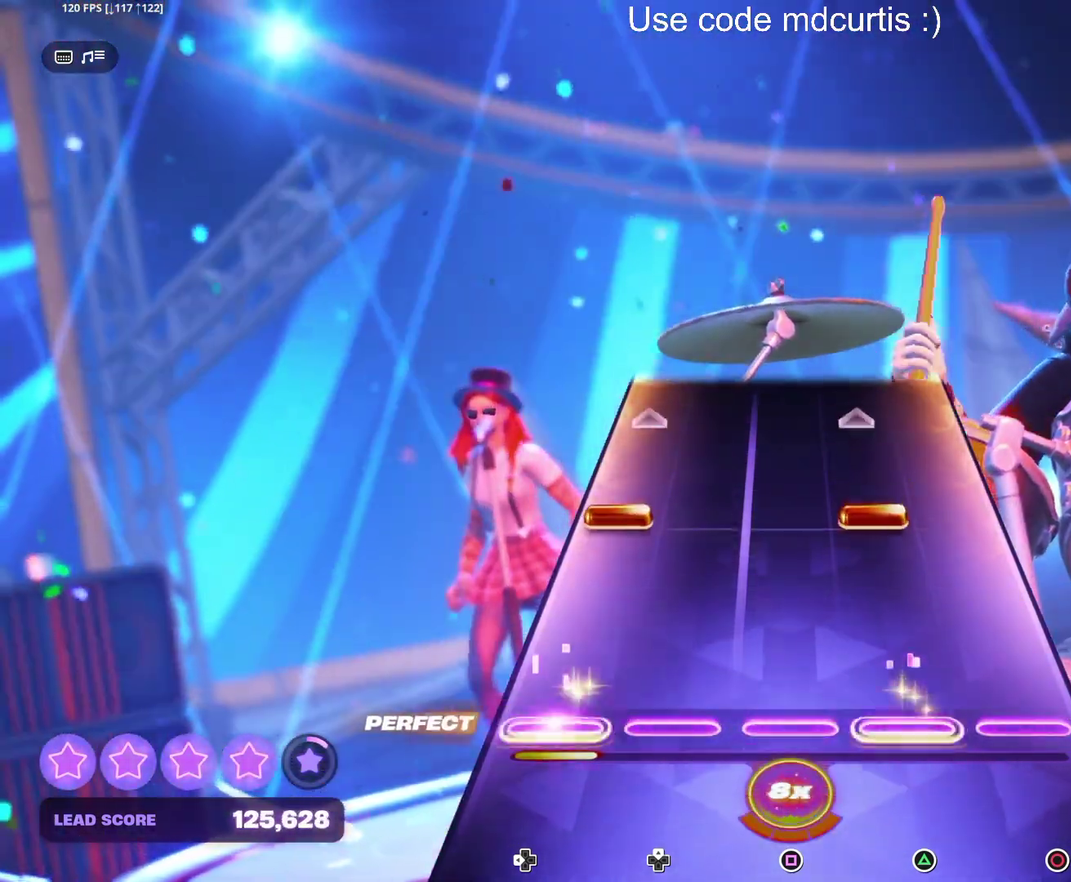
{"buttons": [], "events": [[250, "DPAD_LEFT", "down"], [250, "TRIANGLE", "down"], [433, "DPAD_LEFT", "up"], [433, "TRIANGLE", "up"]]}
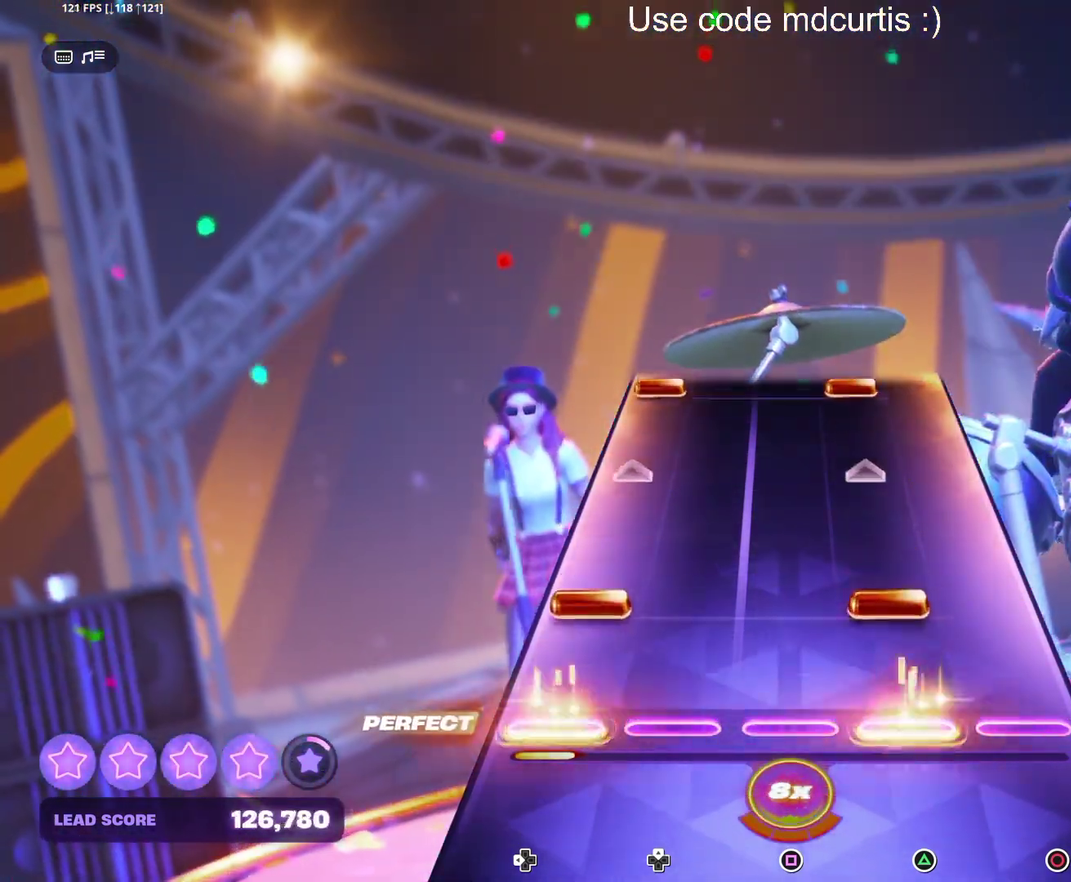
{"buttons": [], "events": [[117, "DPAD_LEFT", "down"], [117, "TRIANGLE", "down"], [300, "DPAD_LEFT", "up"], [300, "TRIANGLE", "up"]]}
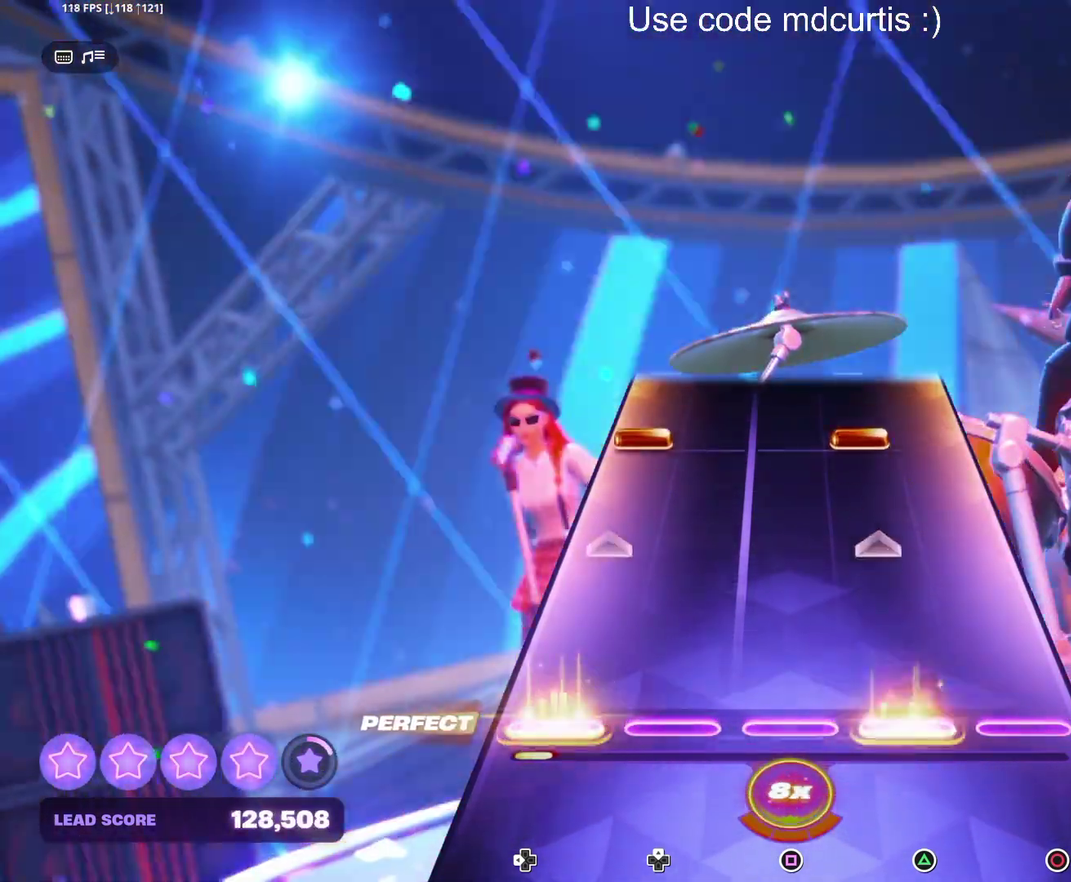
{"buttons": ["TRIANGLE", "DPAD_LEFT"], "events": [[17, "DPAD_LEFT", "down"], [17, "TRIANGLE", "down"], [183, "DPAD_LEFT", "up"], [200, "TRIANGLE", "up"], [367, "DPAD_LEFT", "down"], [383, "TRIANGLE", "down"]]}